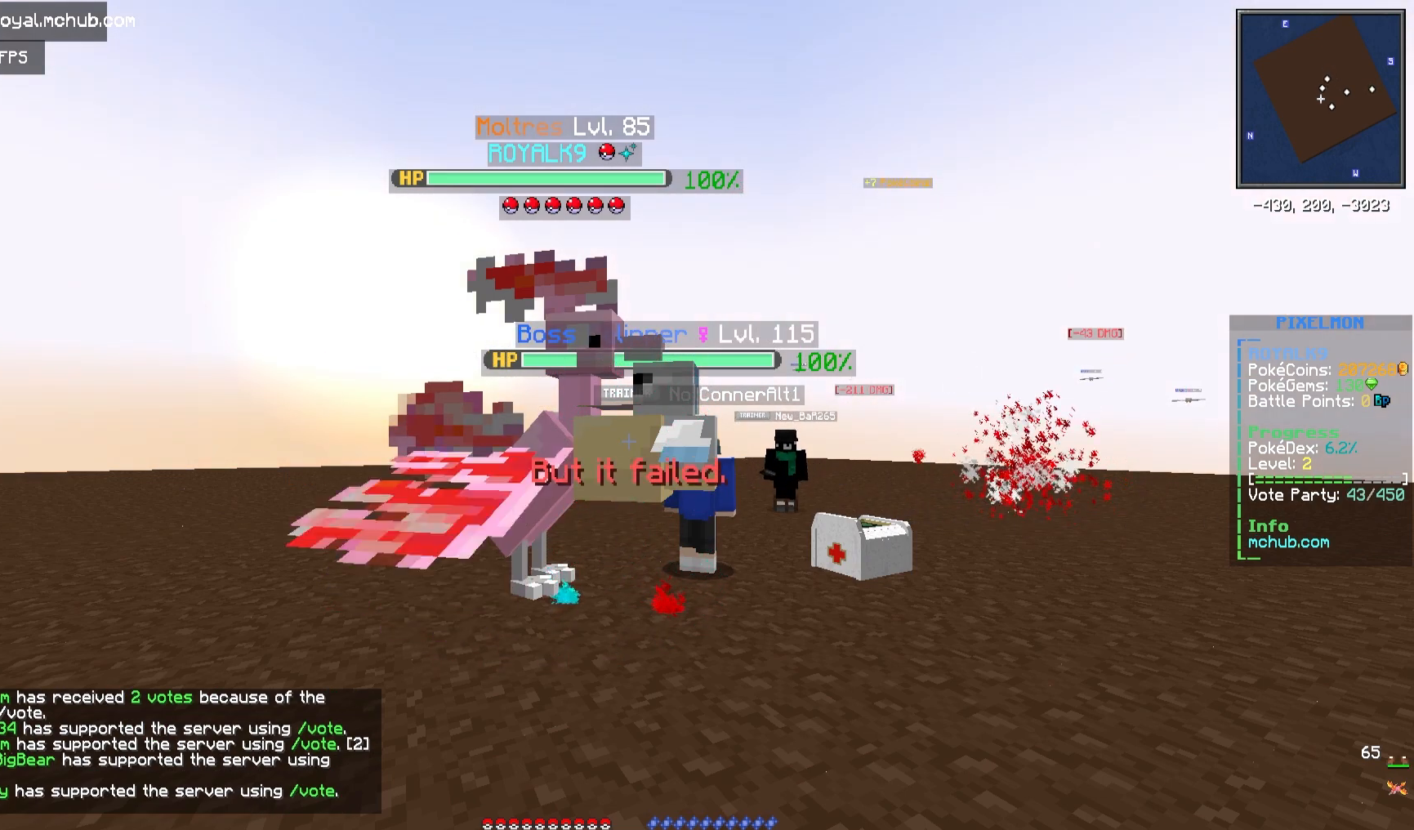
Gameplay with keyboard and mouse; each line is a JSON object with the keys and mouse buttons held at the frame after it. "events" lists presses ("down") and releases ("up") of "a", "d", "s", "space", "w", "mouse_left" and "mouse_right" between this image and that frame as [ms after this image, input, new state], when the widget could be followed in between. "mouse_left", "mouse_right" = the "left", "right" buttons of the "mouse" list. No other keys are recorded. Fast repeated clicks can show as one long hold. Mouse movement is not recorded.
{"keys": [], "mouse": [], "events": [[183, "s", "down"], [183, "w", "down"], [367, "s", "up"], [400, "w", "up"]]}
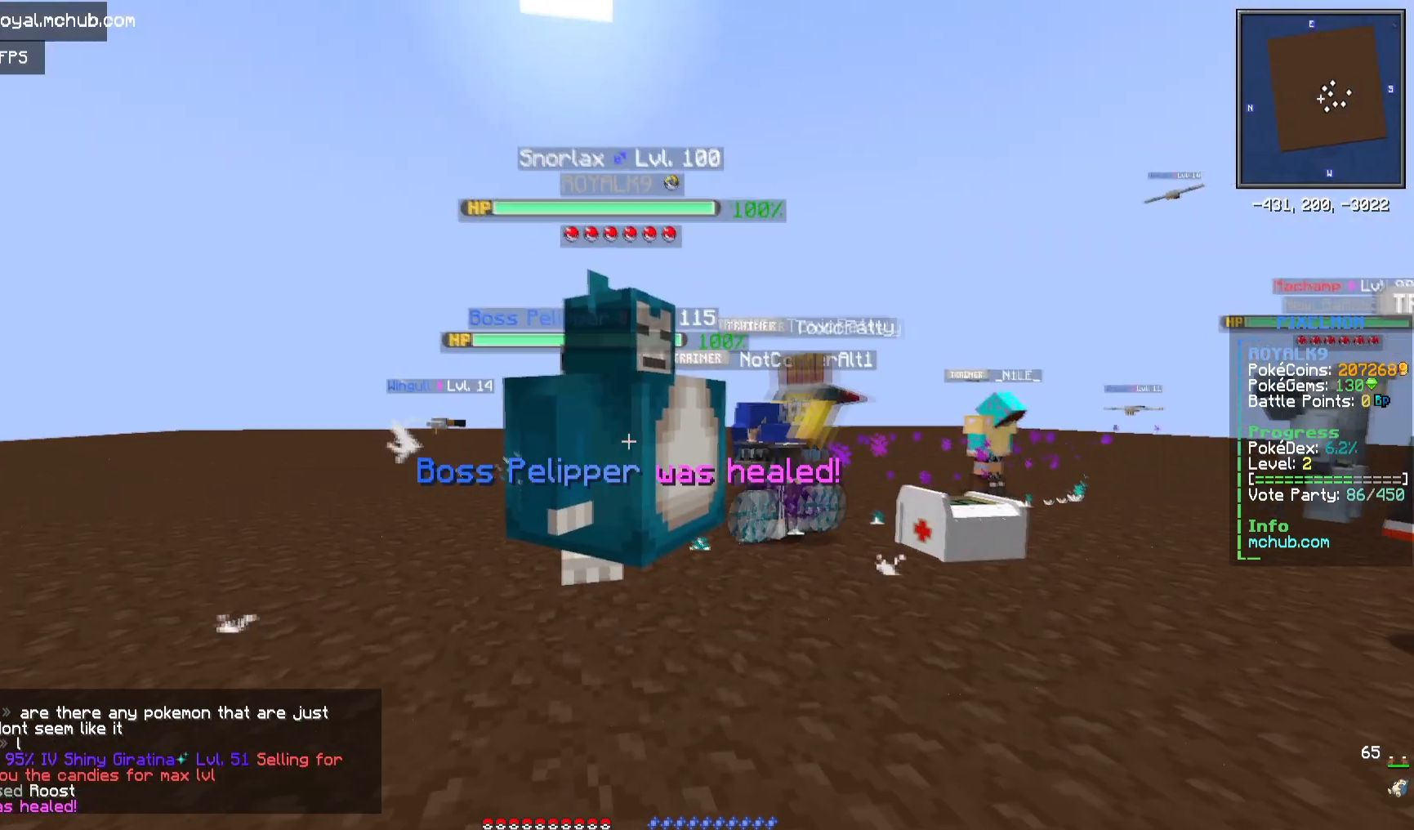
{"keys": [], "mouse": [], "events": []}
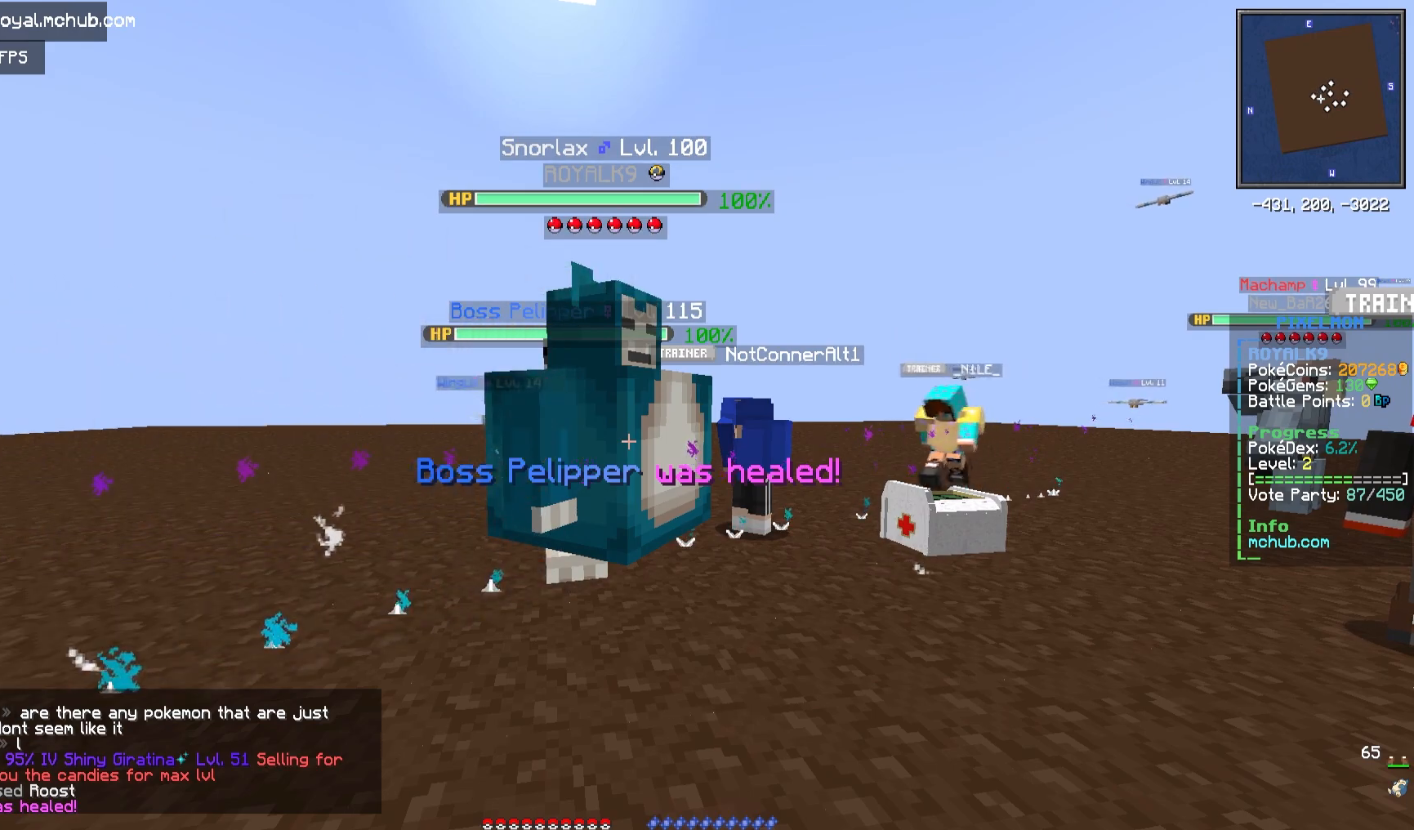
{"keys": [], "mouse": [], "events": []}
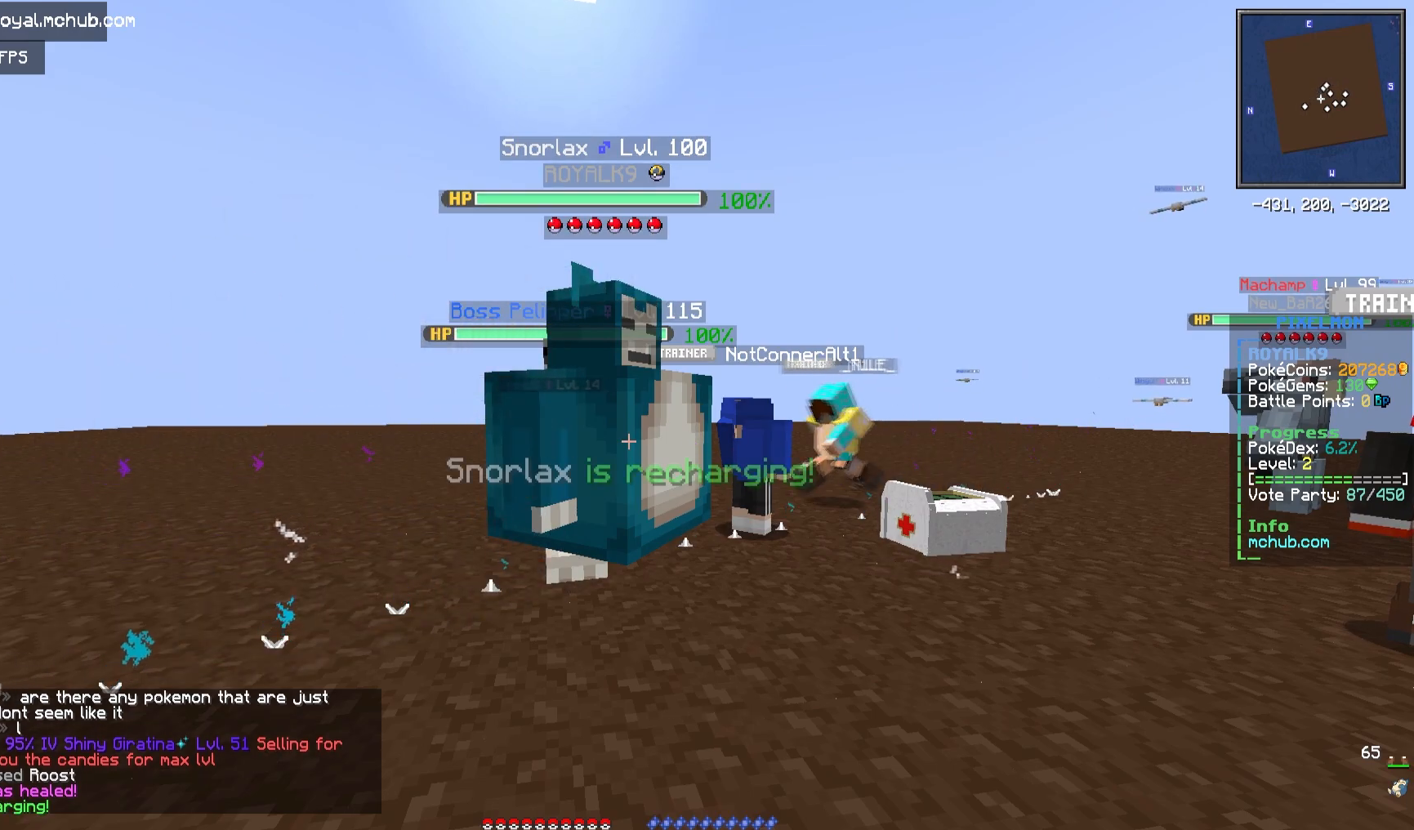
{"keys": [], "mouse": [], "events": []}
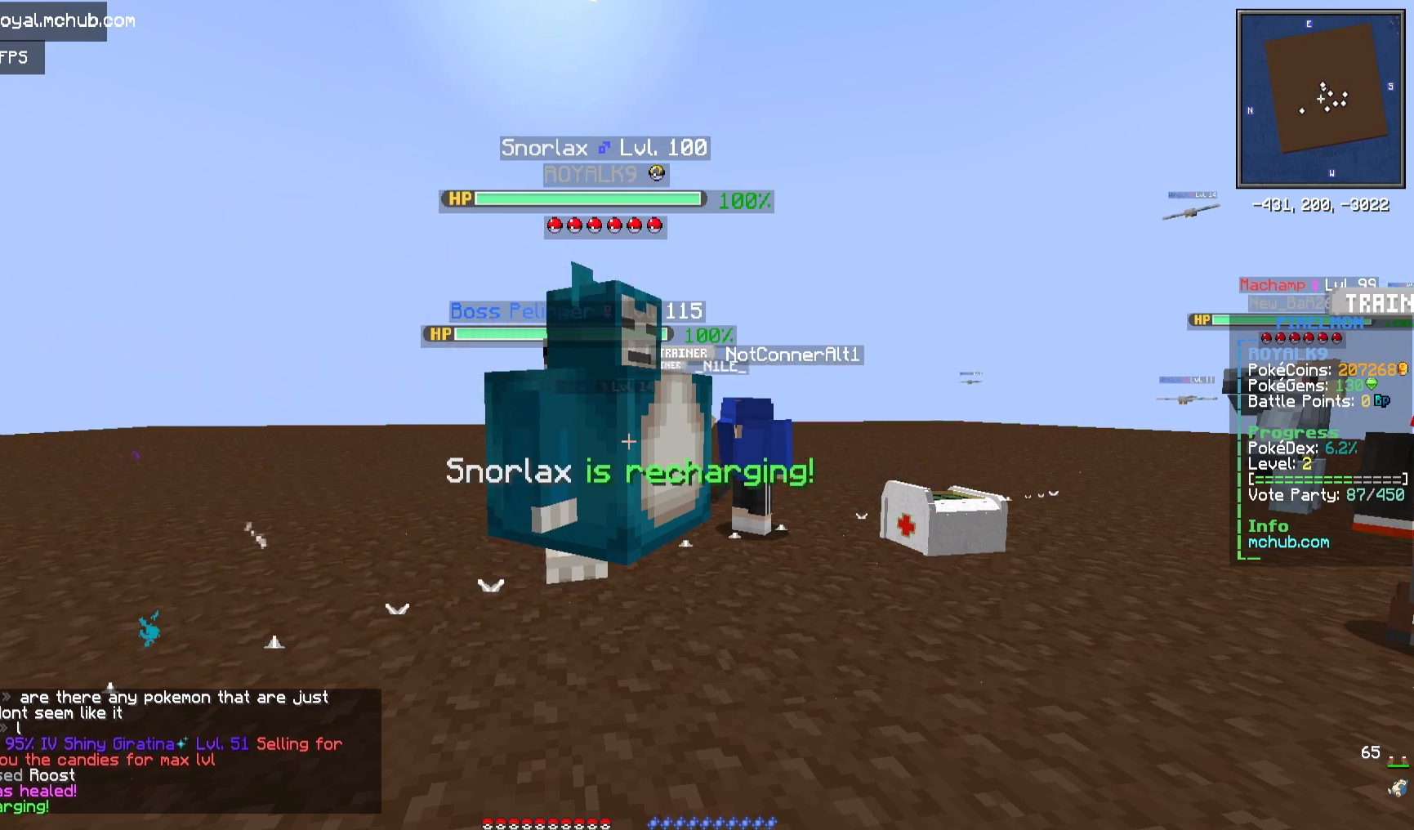
{"keys": [], "mouse": [], "events": []}
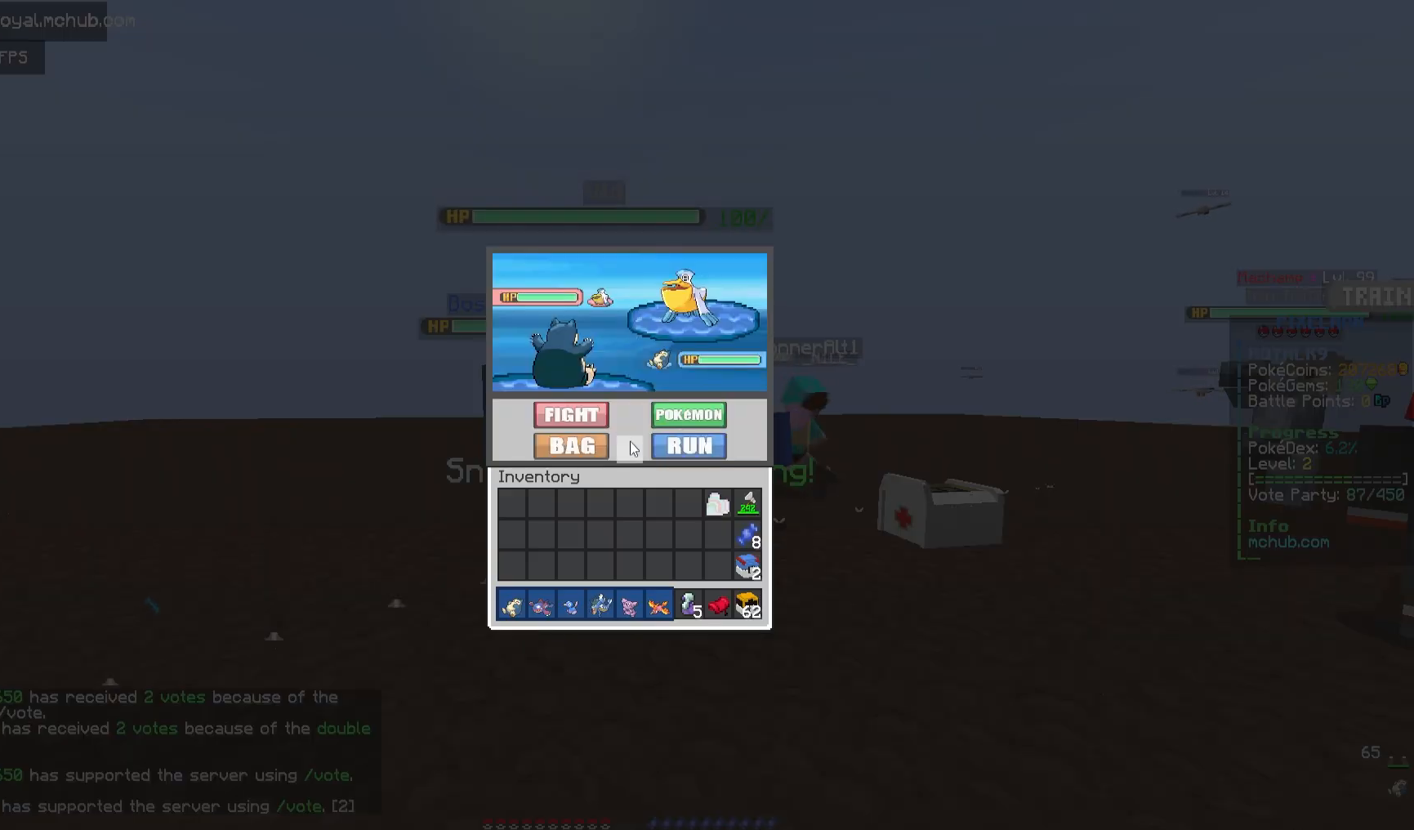
{"keys": [], "mouse": [], "events": []}
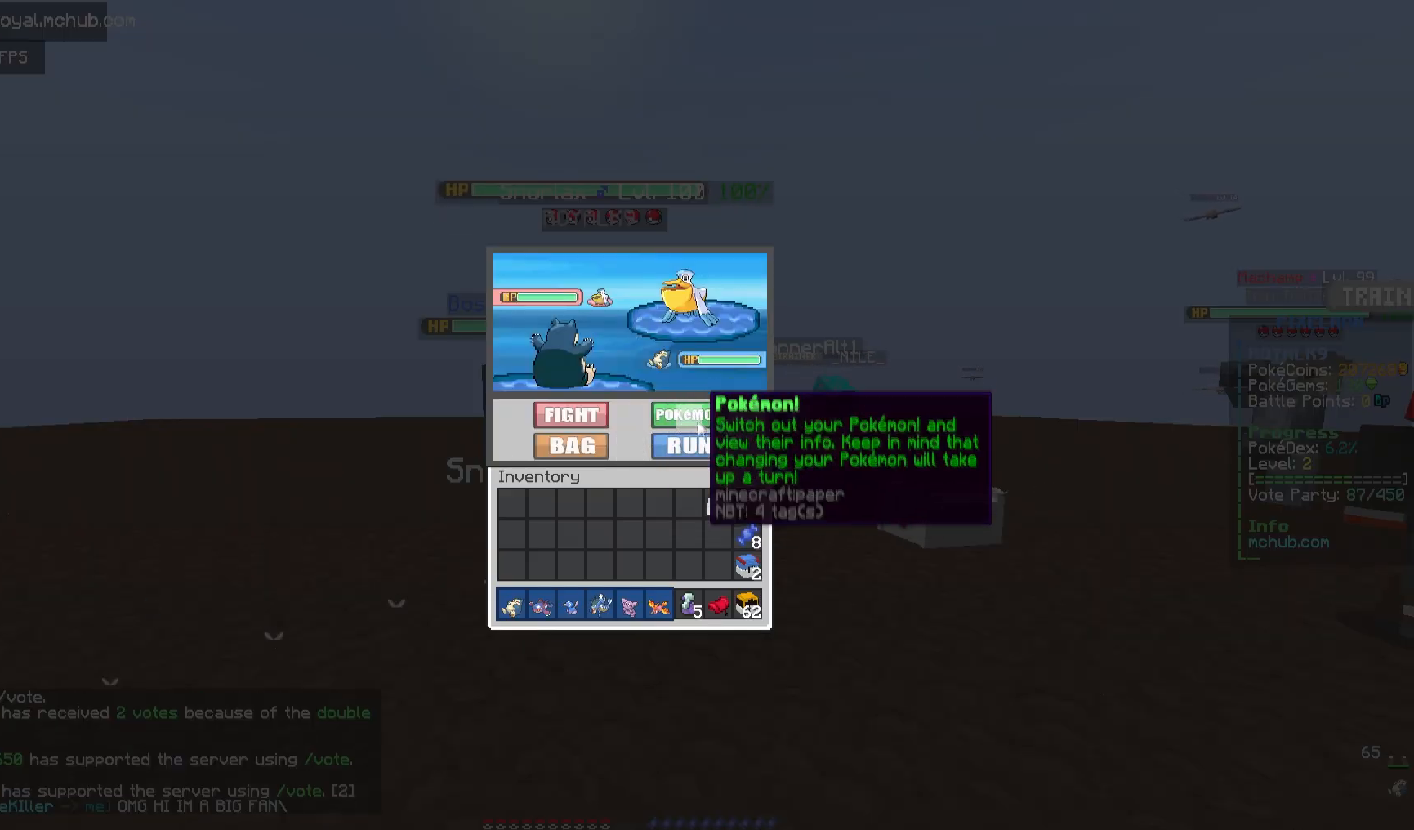
{"keys": [], "mouse": [], "events": [[233, "mouse_left", "down"], [483, "mouse_left", "up"]]}
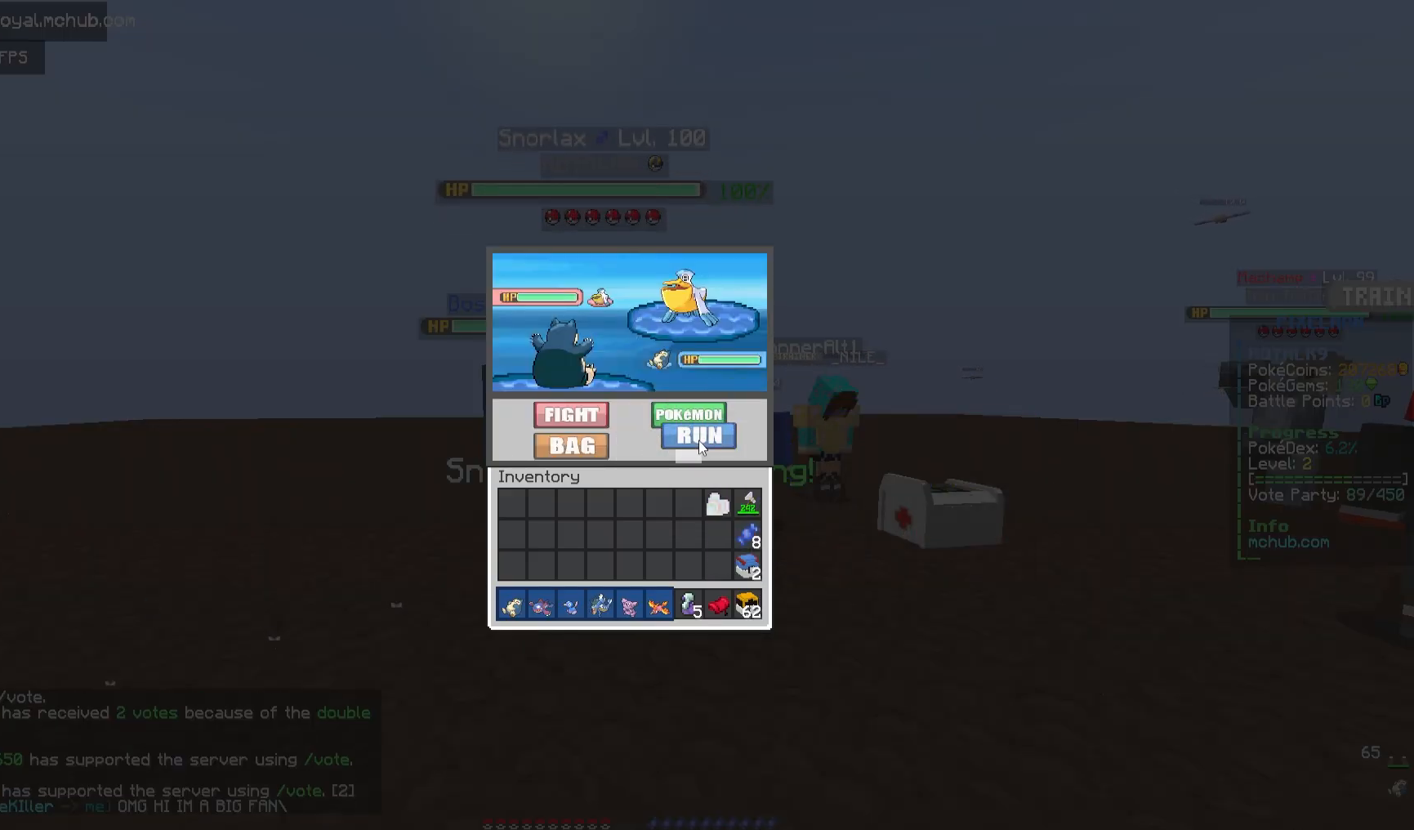
{"keys": [], "mouse": [], "events": []}
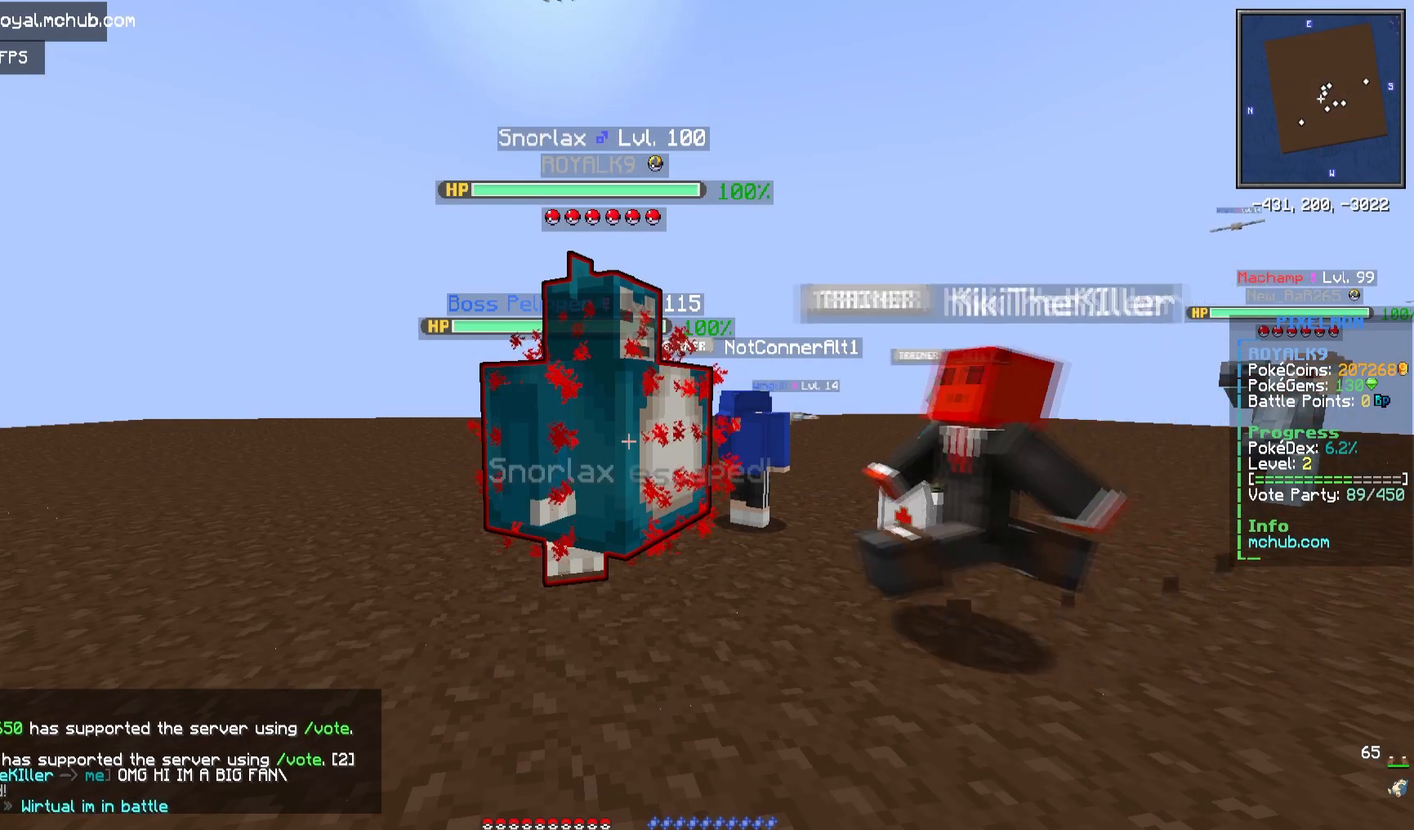
{"keys": [], "mouse": [], "events": []}
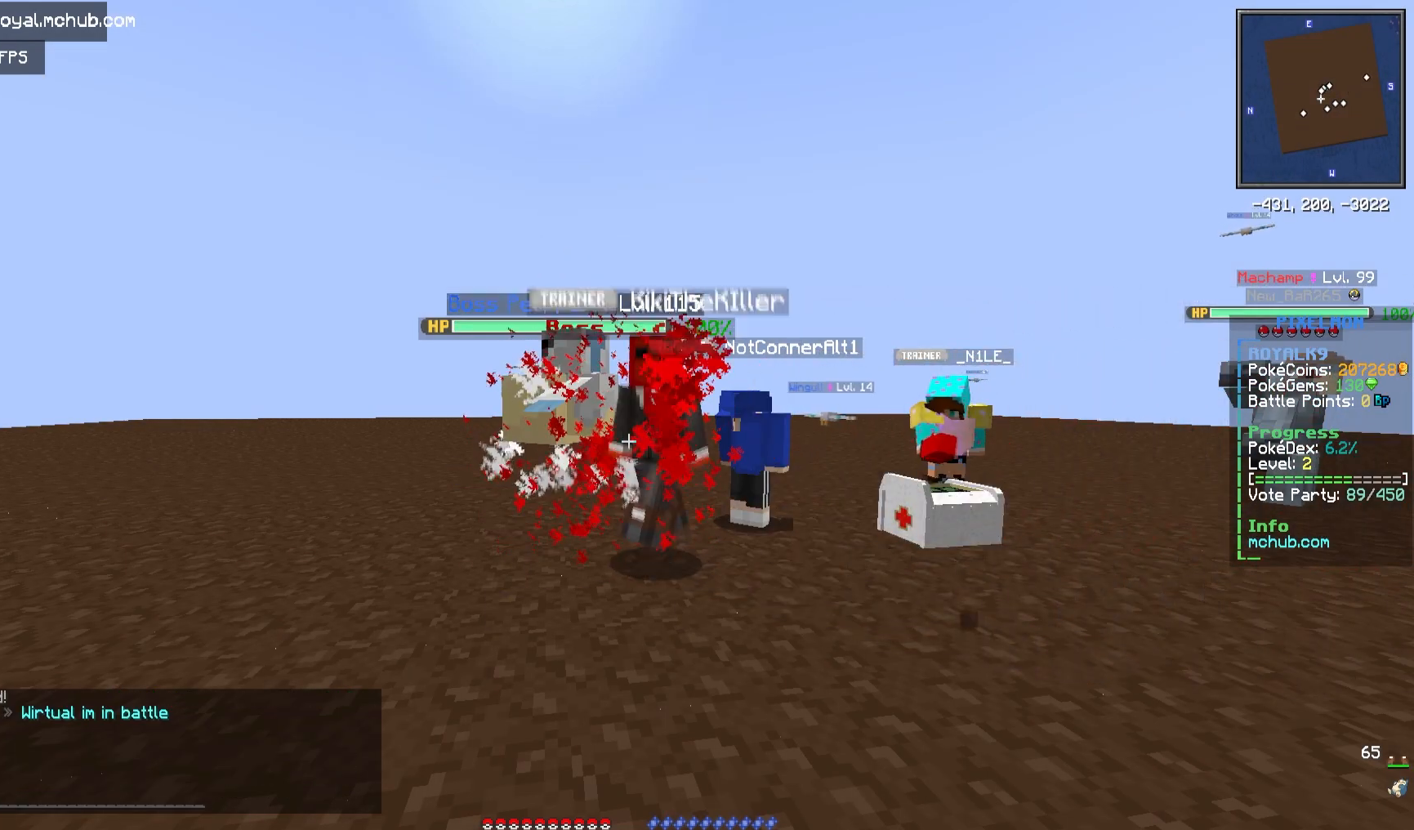
{"keys": ["s"], "mouse": [], "events": [[17, "s", "down"]]}
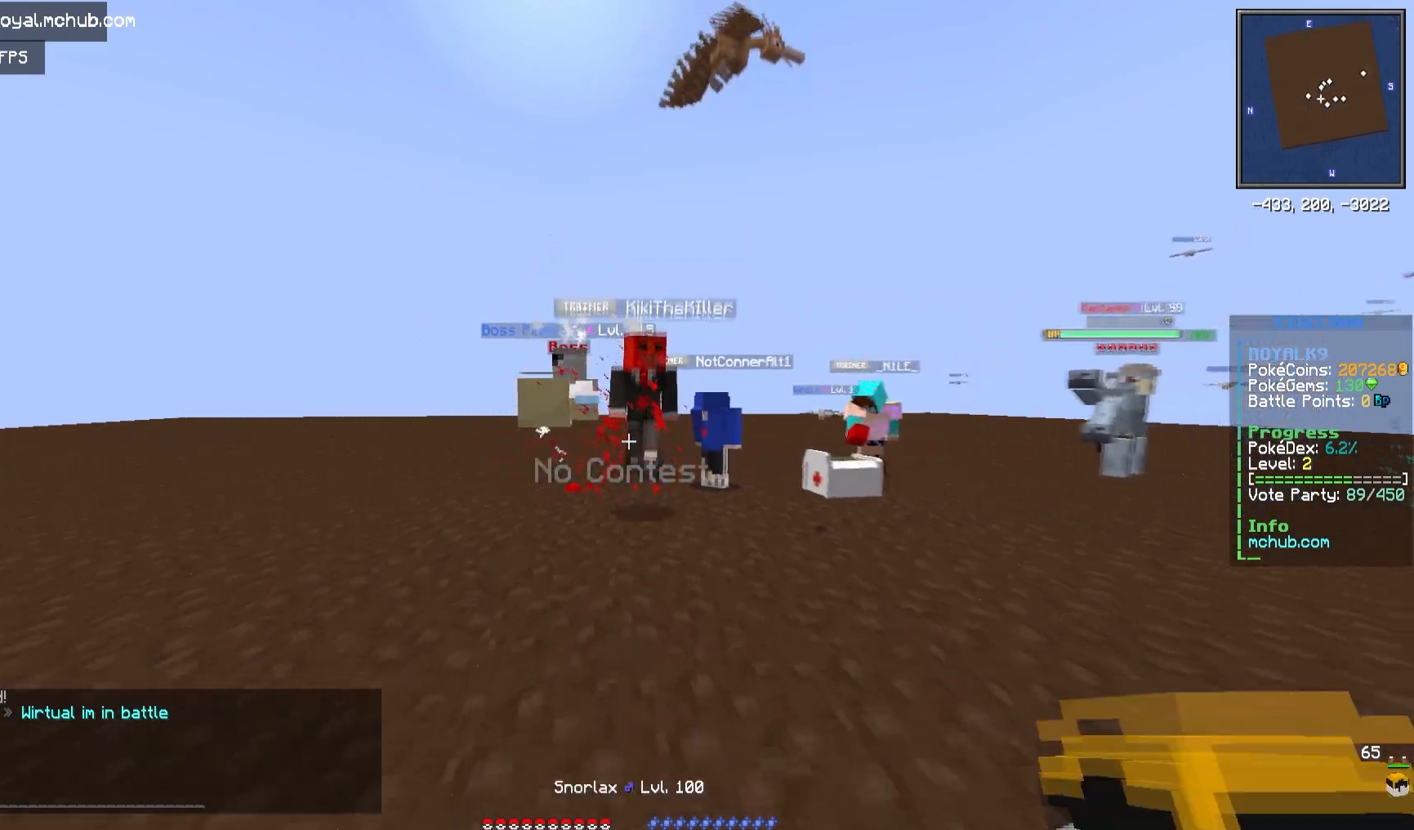
{"keys": [], "mouse": [], "events": [[383, "s", "up"]]}
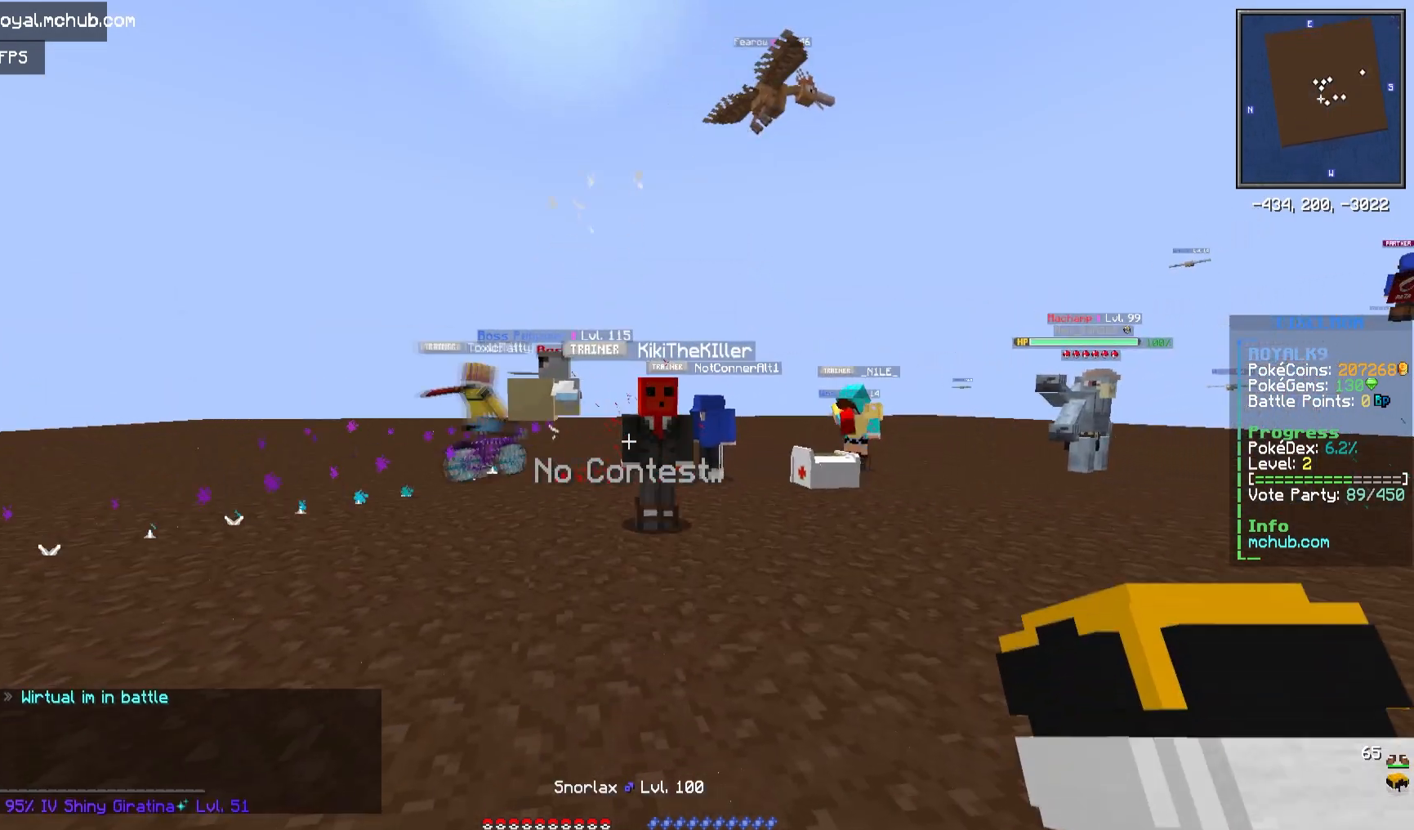
{"keys": [], "mouse": [], "events": []}
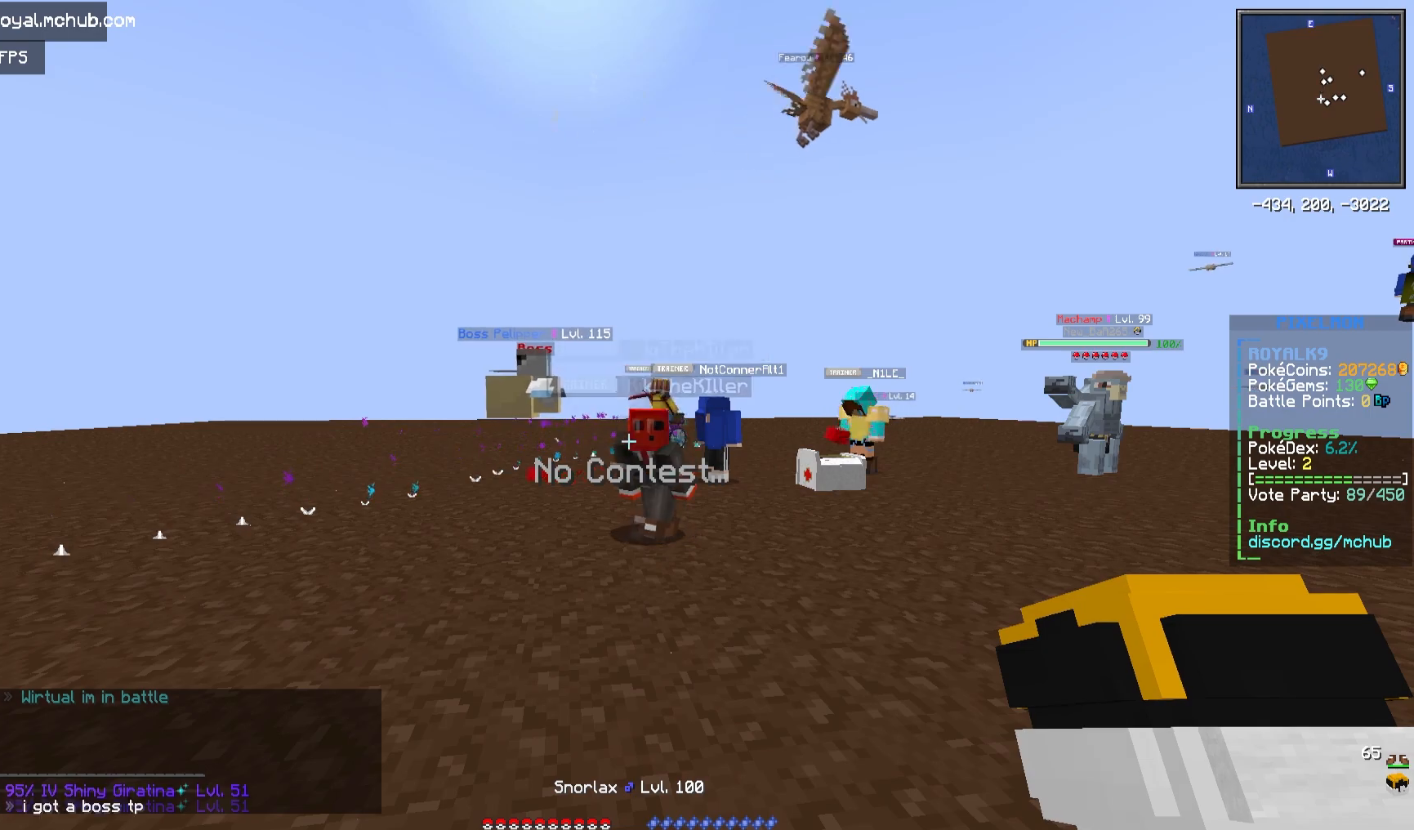
{"keys": [], "mouse": [], "events": []}
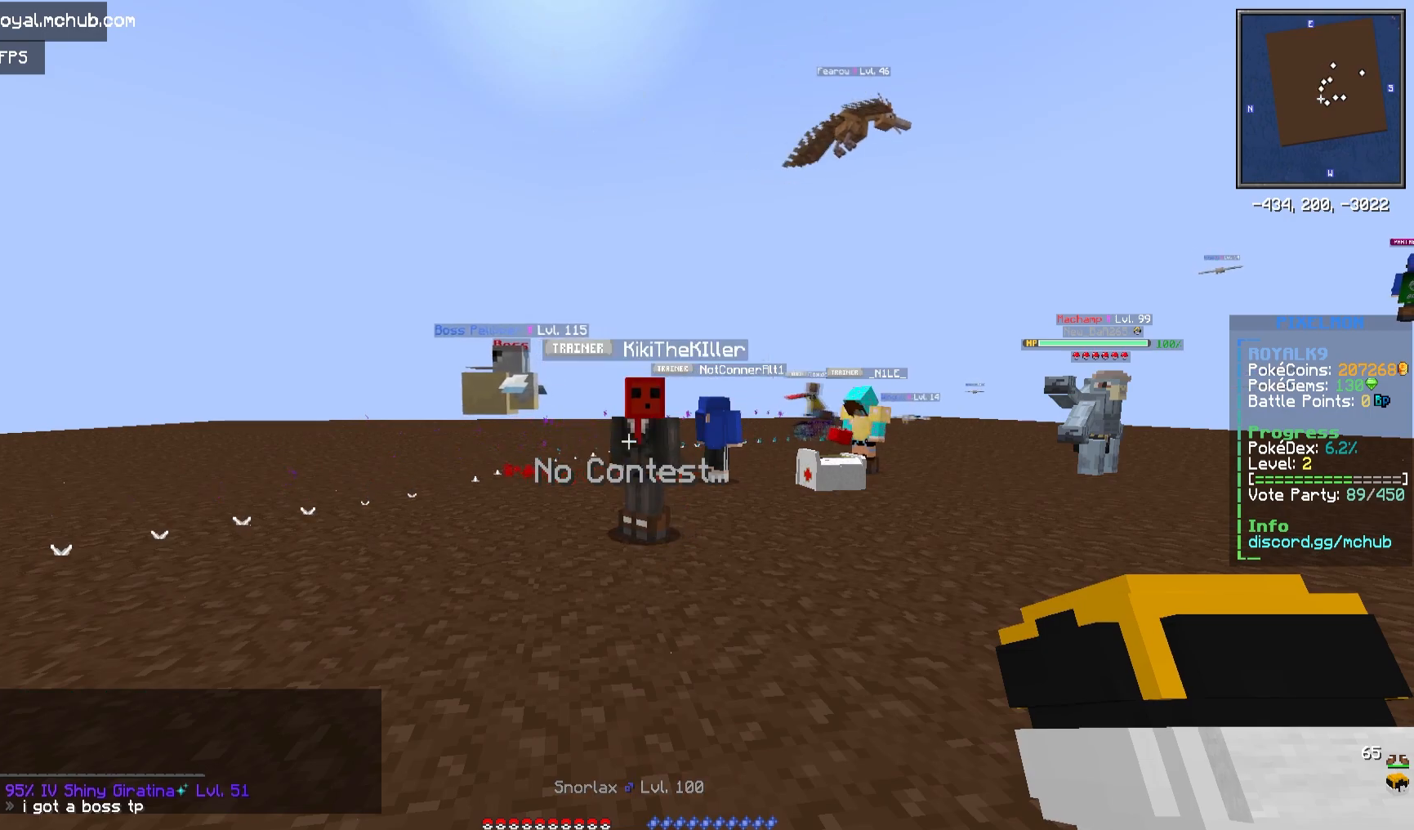
{"keys": [], "mouse": [], "events": []}
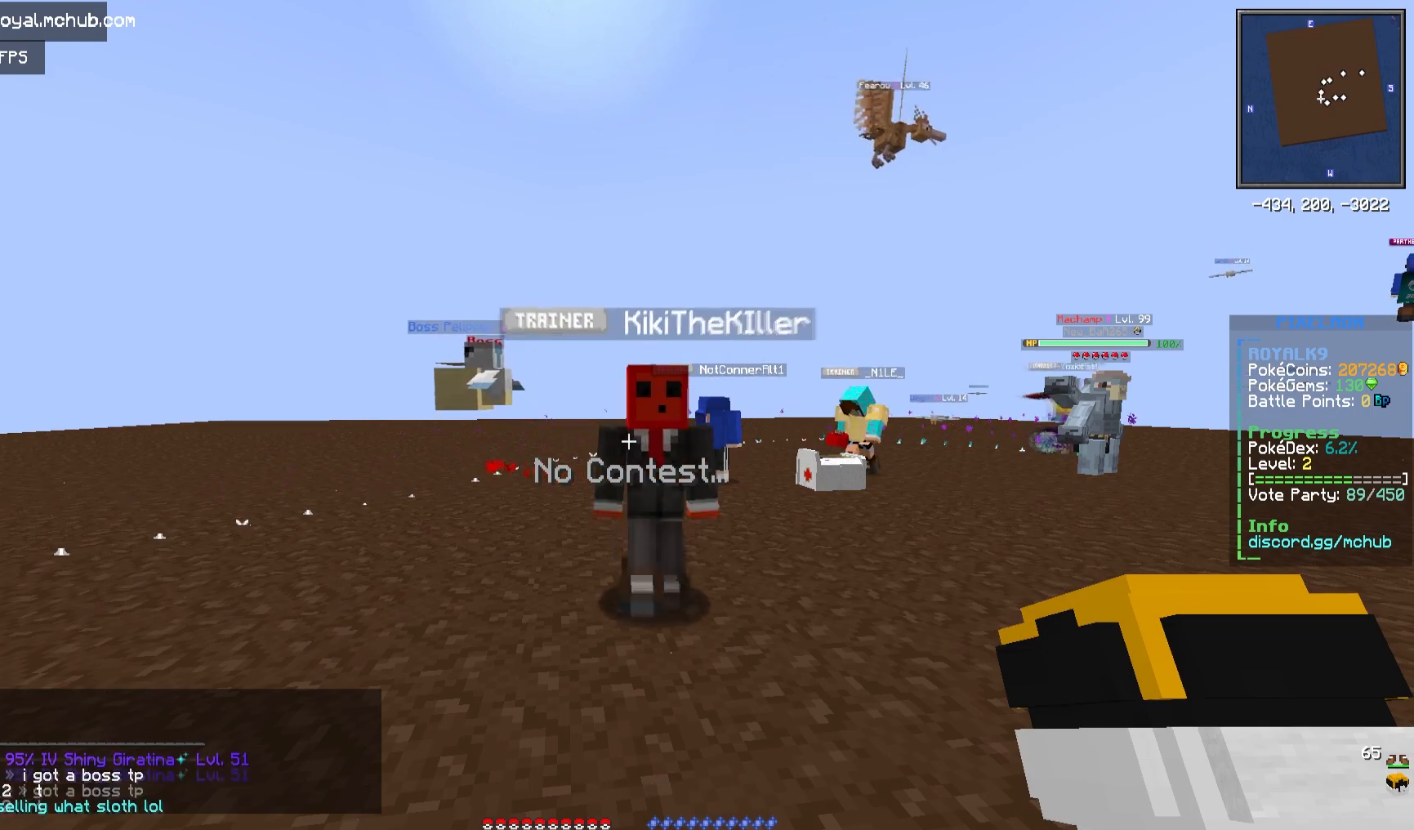
{"keys": [], "mouse": [], "events": []}
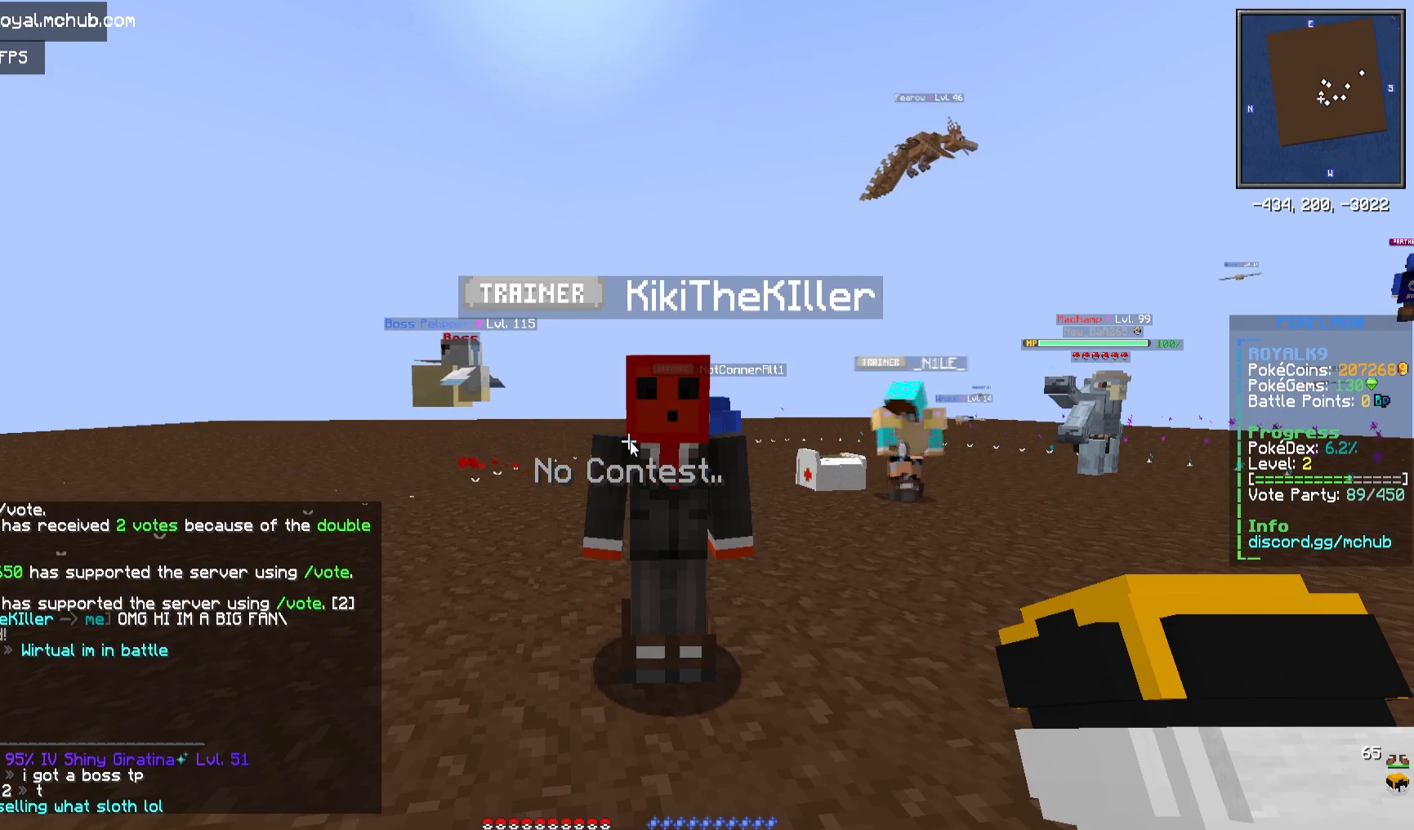
{"keys": ["w"], "mouse": [], "events": [[350, "w", "down"]]}
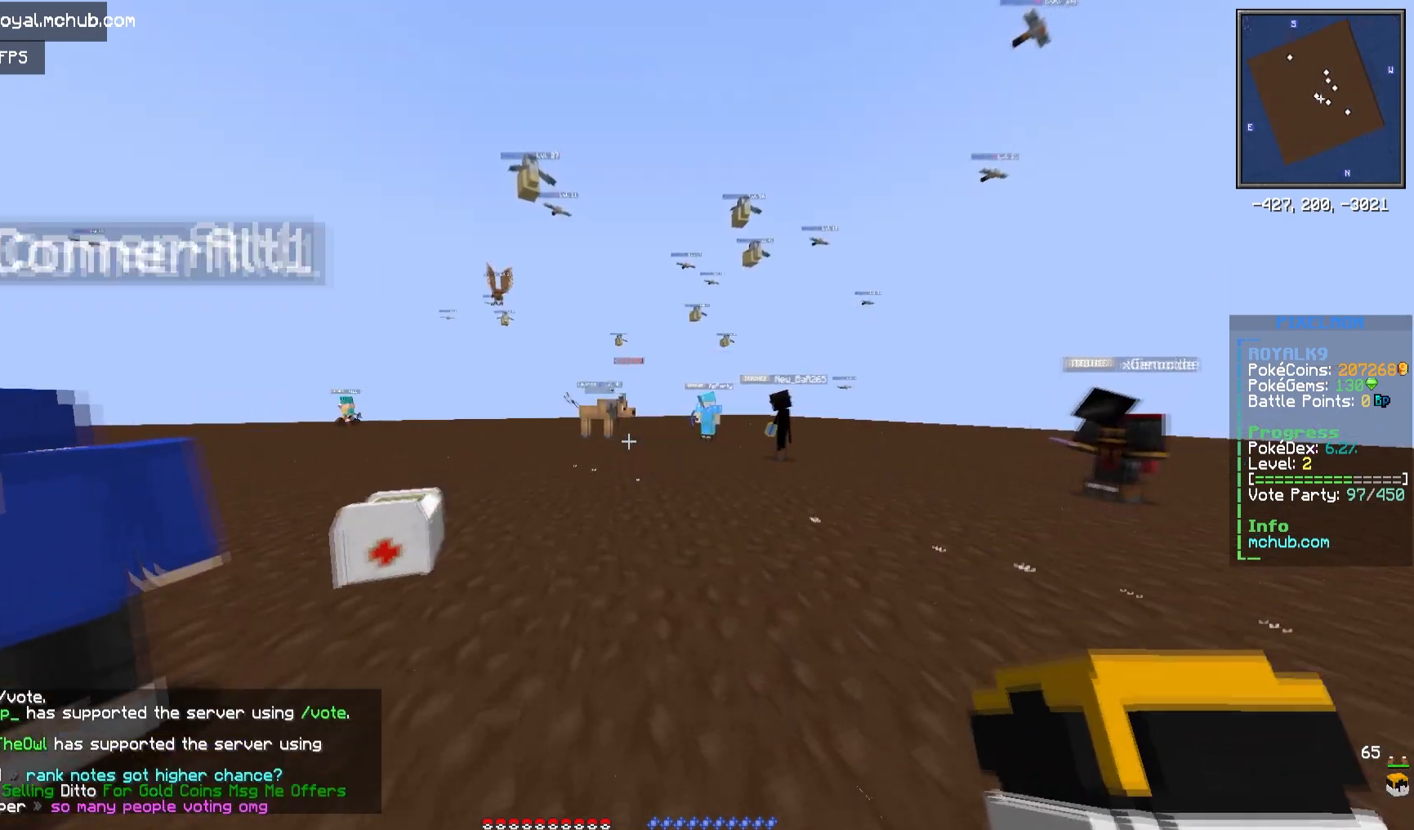
{"keys": ["w"], "mouse": [], "events": []}
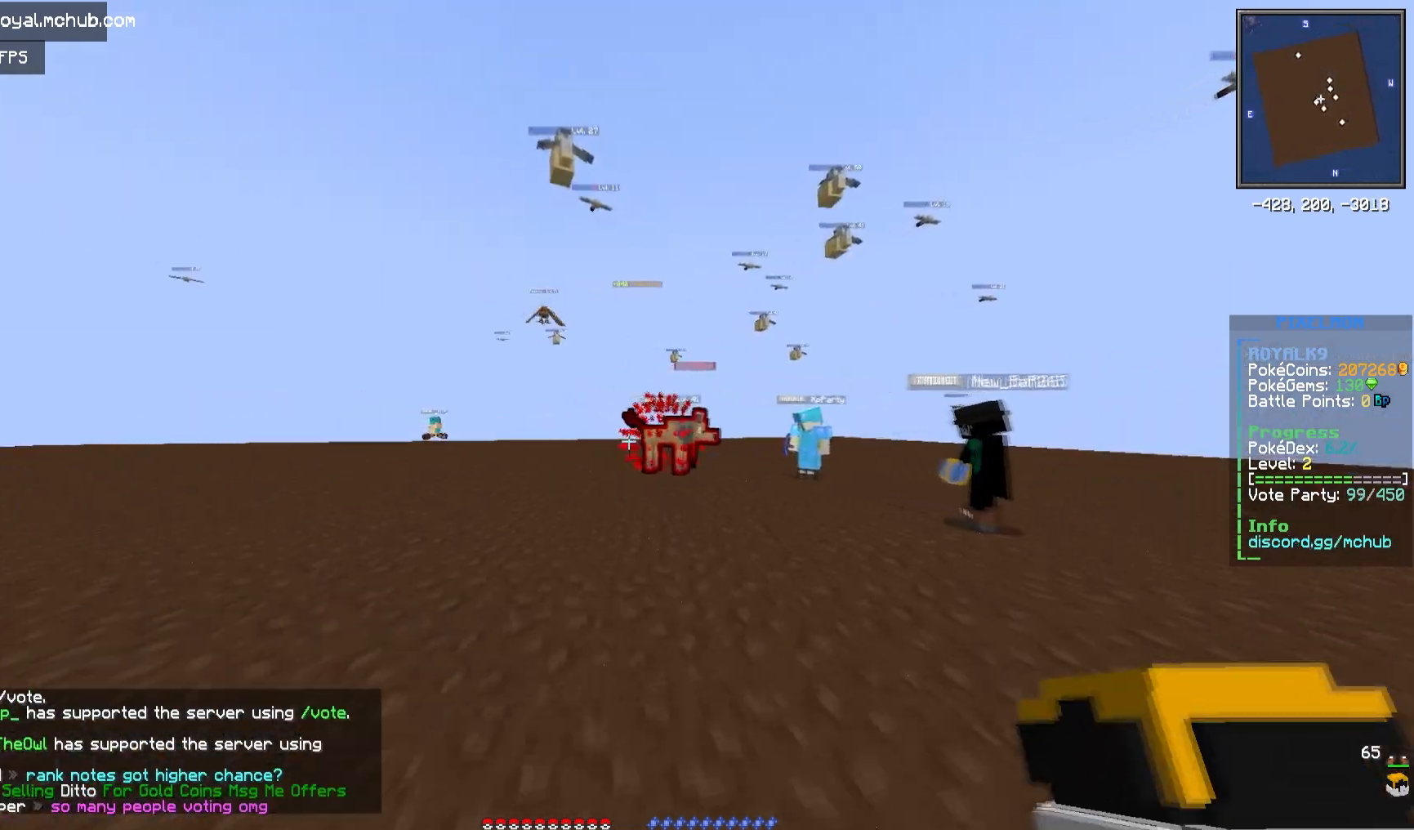
{"keys": ["w"], "mouse": [], "events": []}
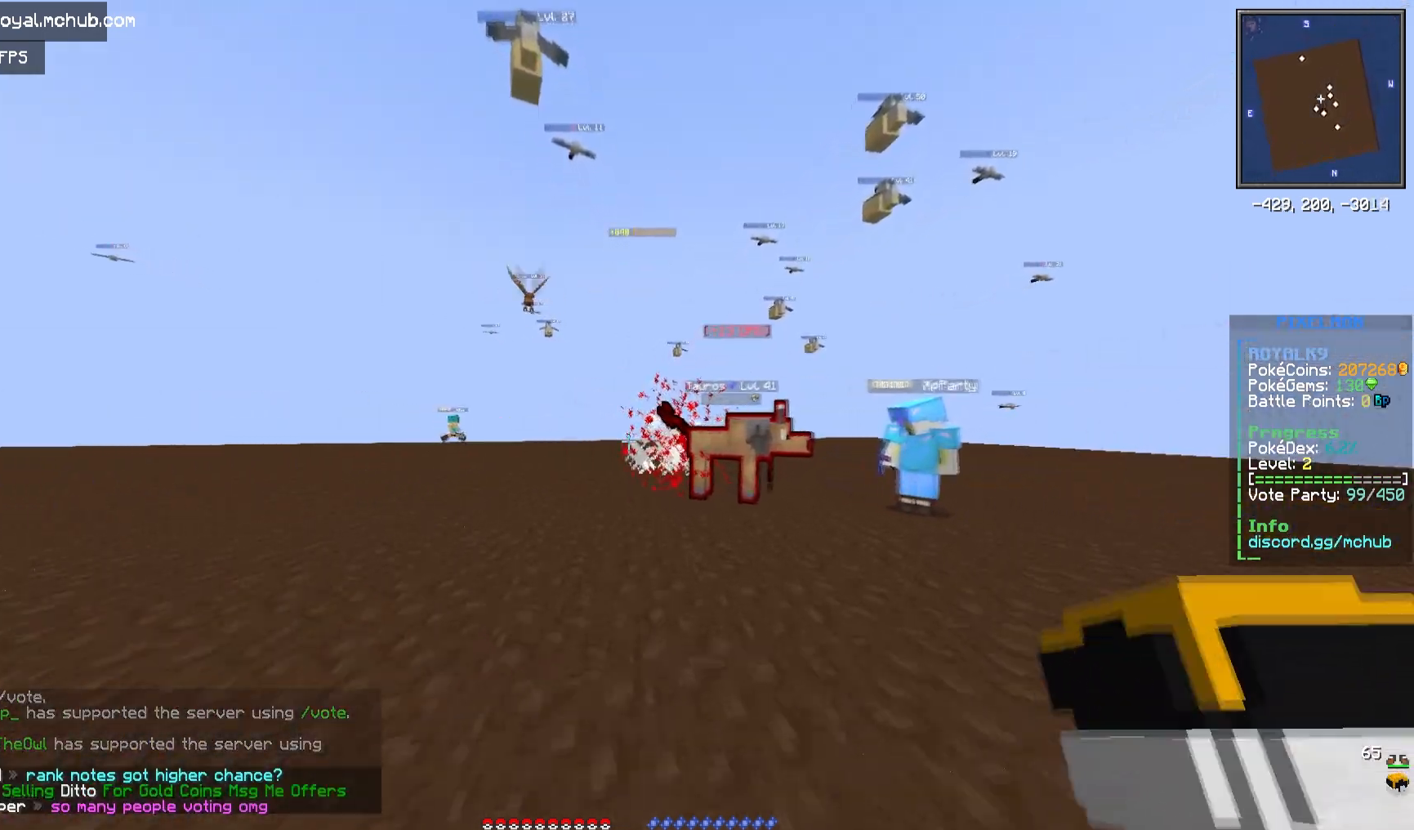
{"keys": ["w"], "mouse": [], "events": []}
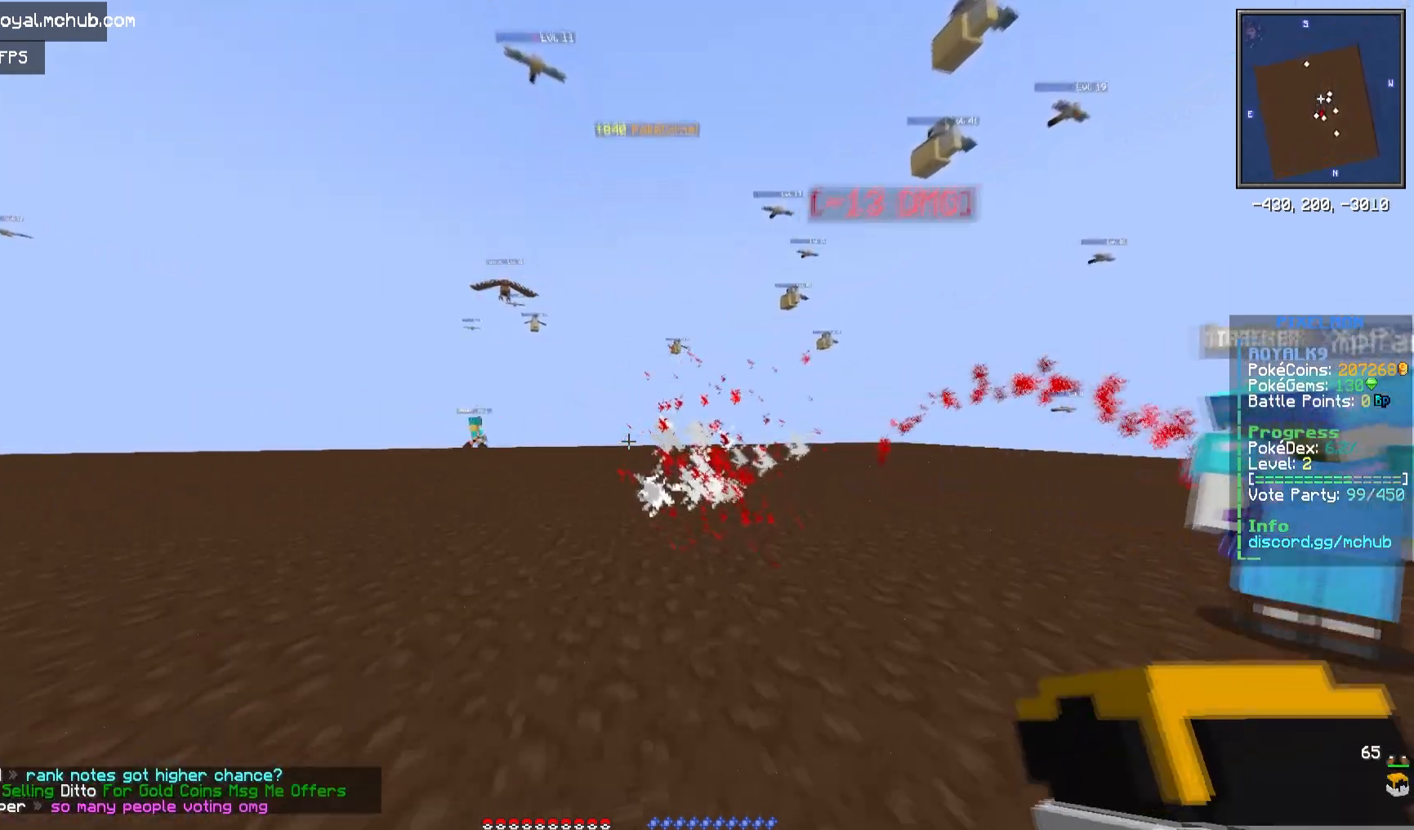
{"keys": ["w"], "mouse": [], "events": []}
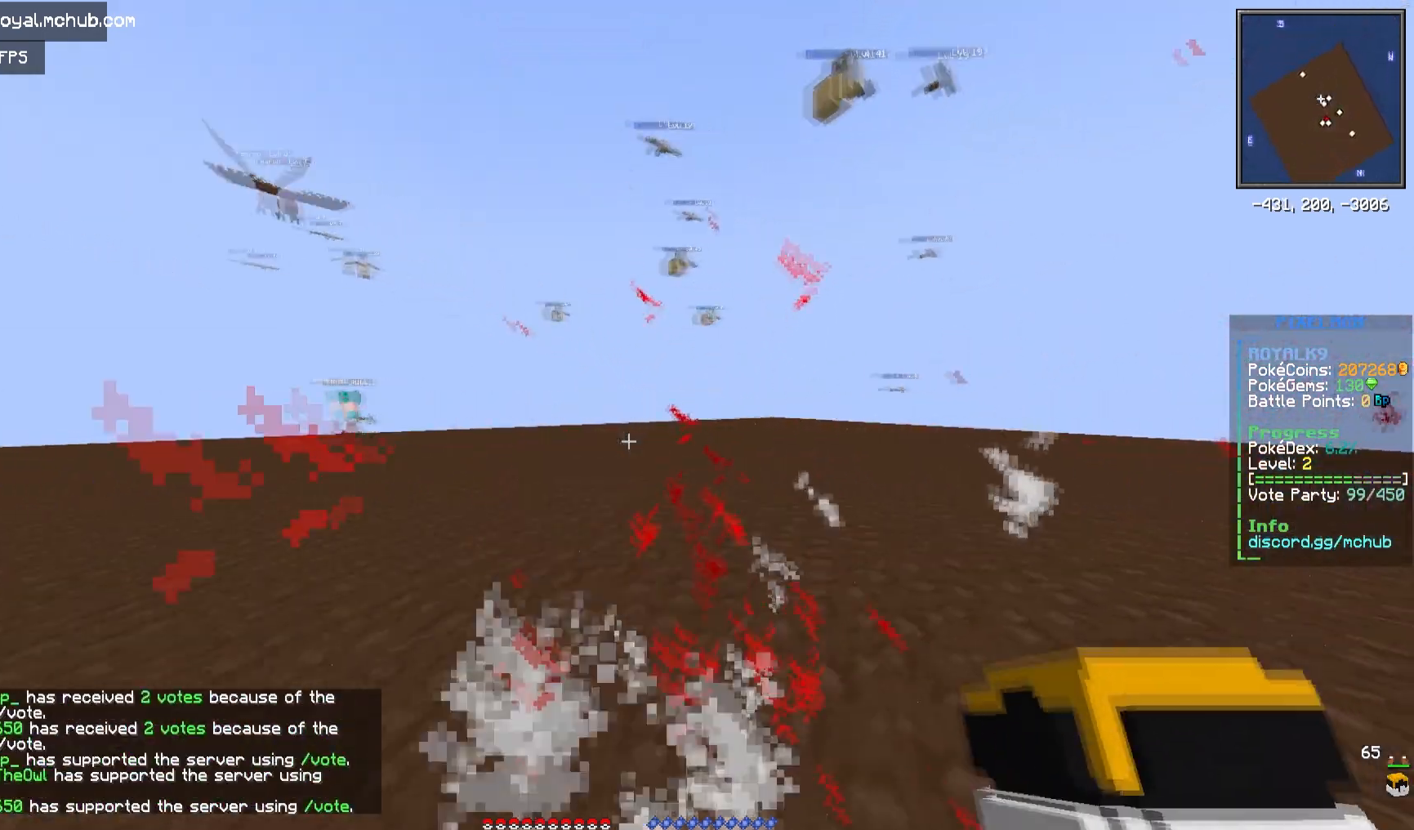
{"keys": ["w"], "mouse": [], "events": []}
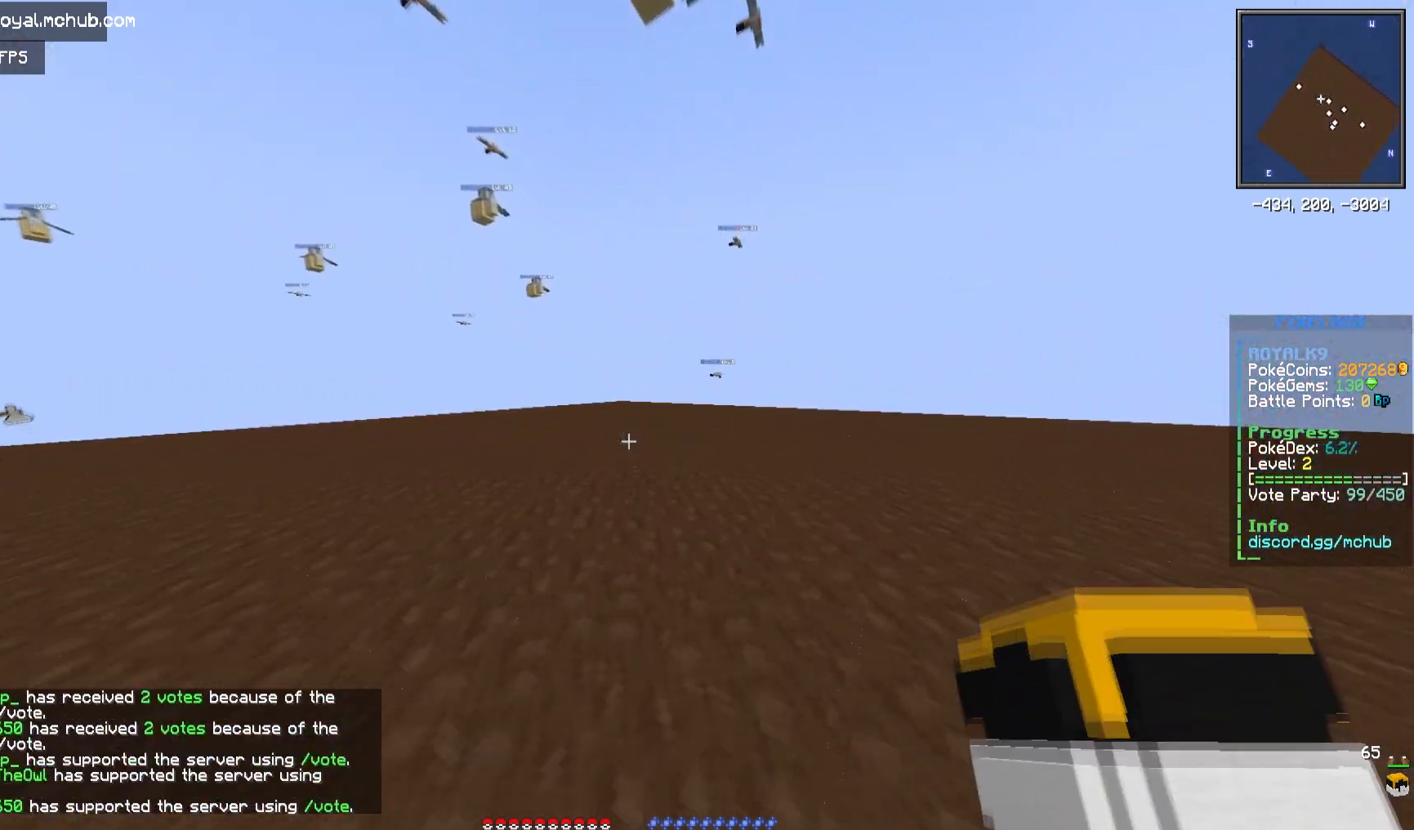
{"keys": ["w"], "mouse": [], "events": []}
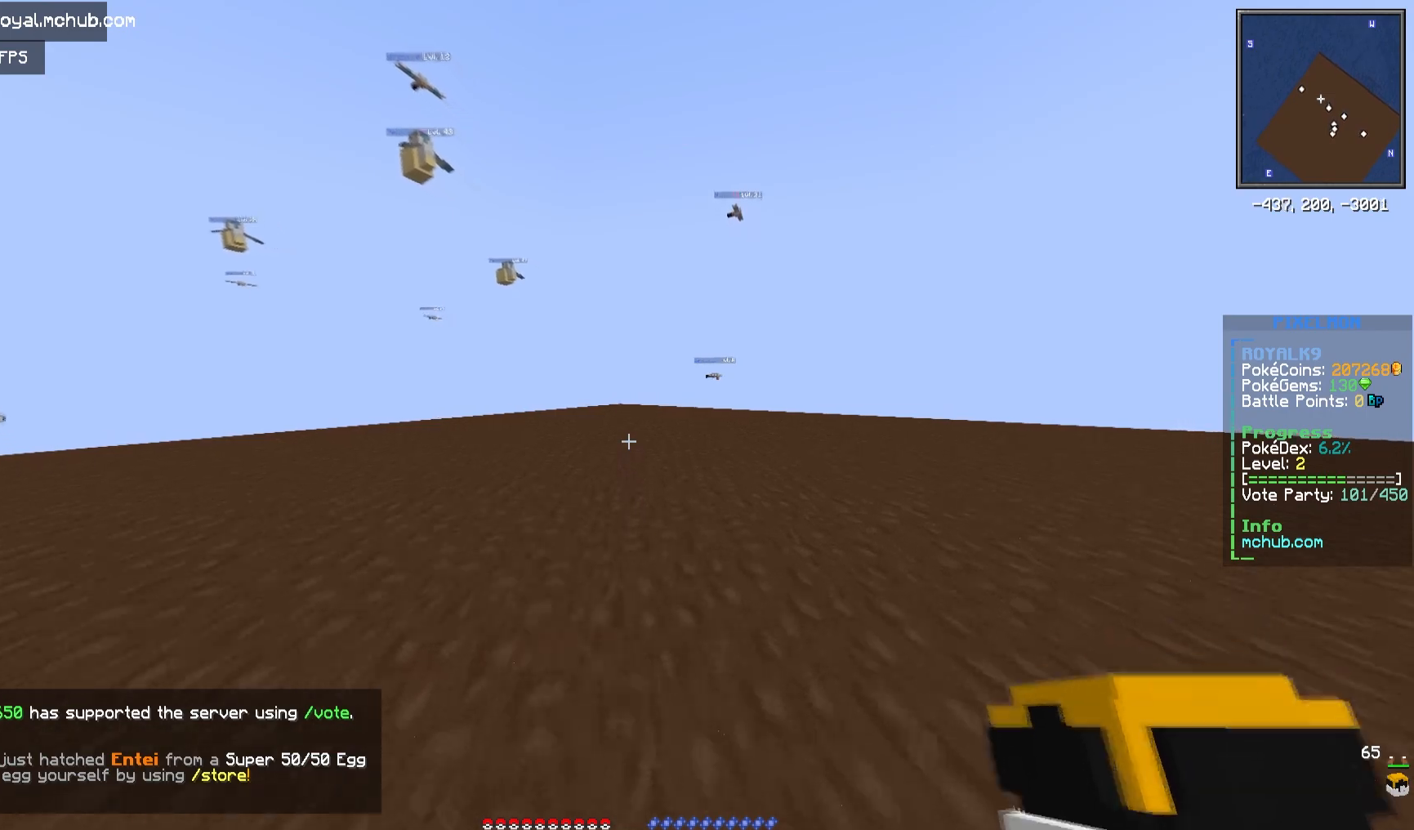
{"keys": ["d", "w"], "mouse": [], "events": [[350, "d", "down"]]}
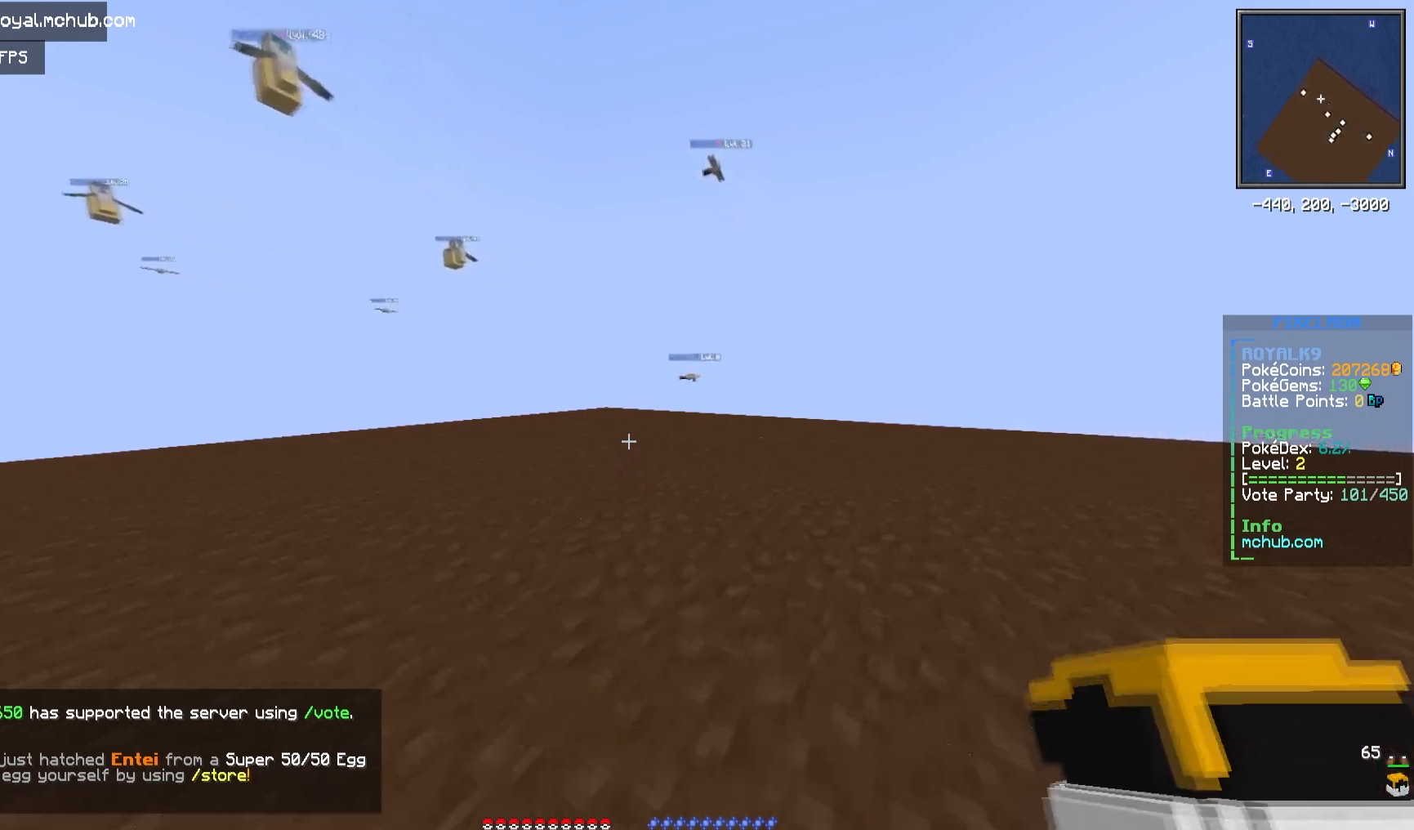
{"keys": ["w"], "mouse": [], "events": [[183, "d", "up"]]}
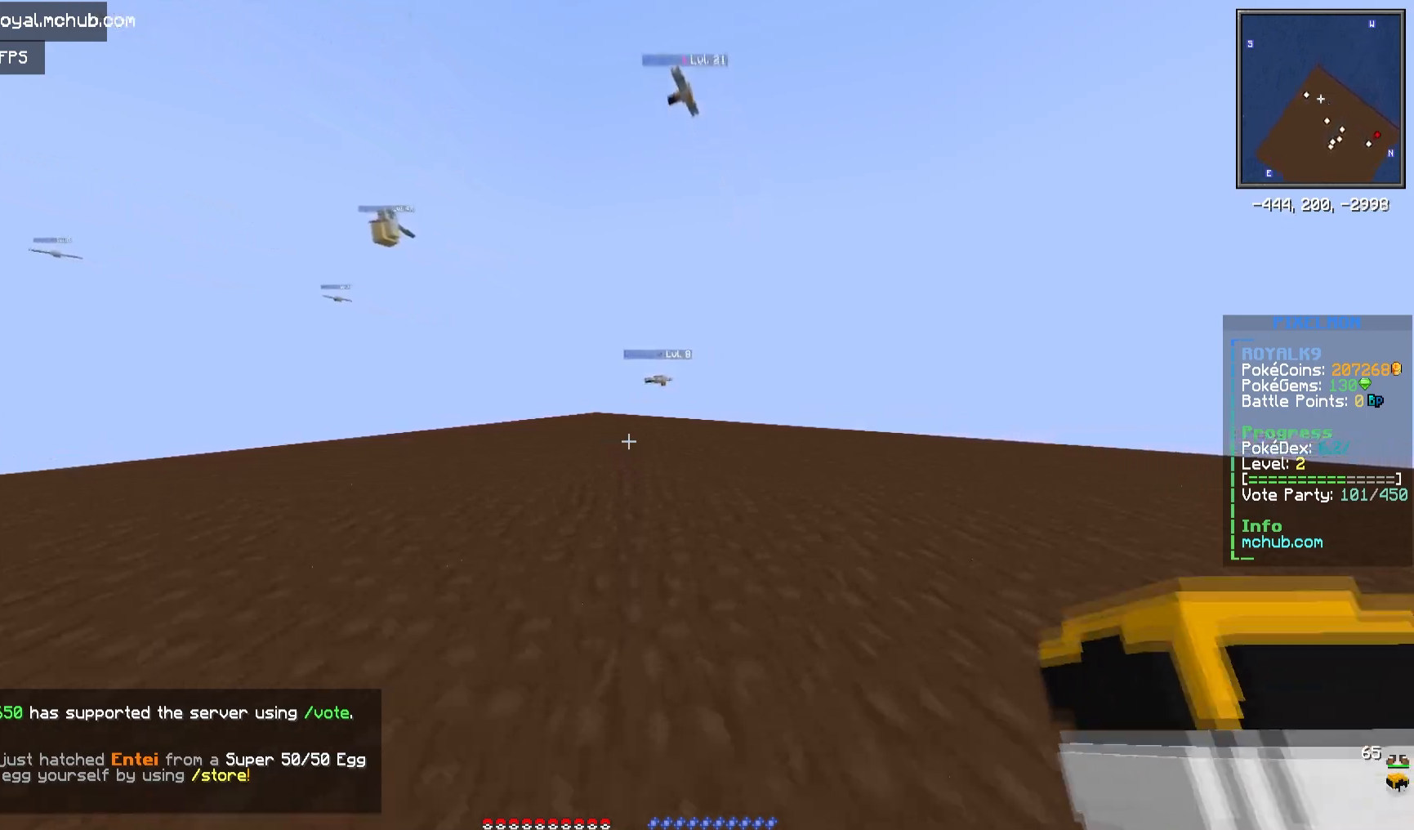
{"keys": ["space", "w"], "mouse": [], "events": [[400, "space", "down"]]}
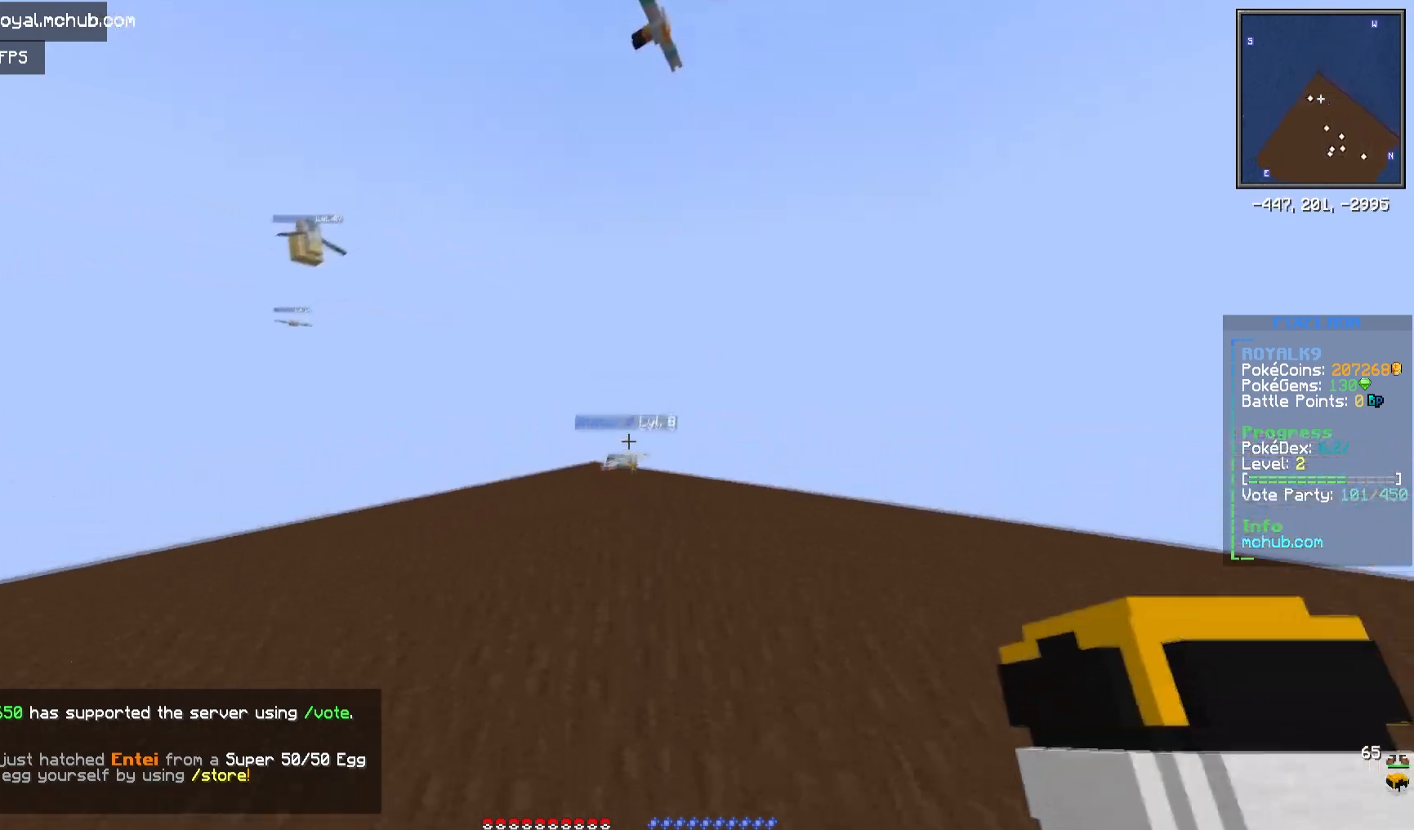
{"keys": [], "mouse": []}